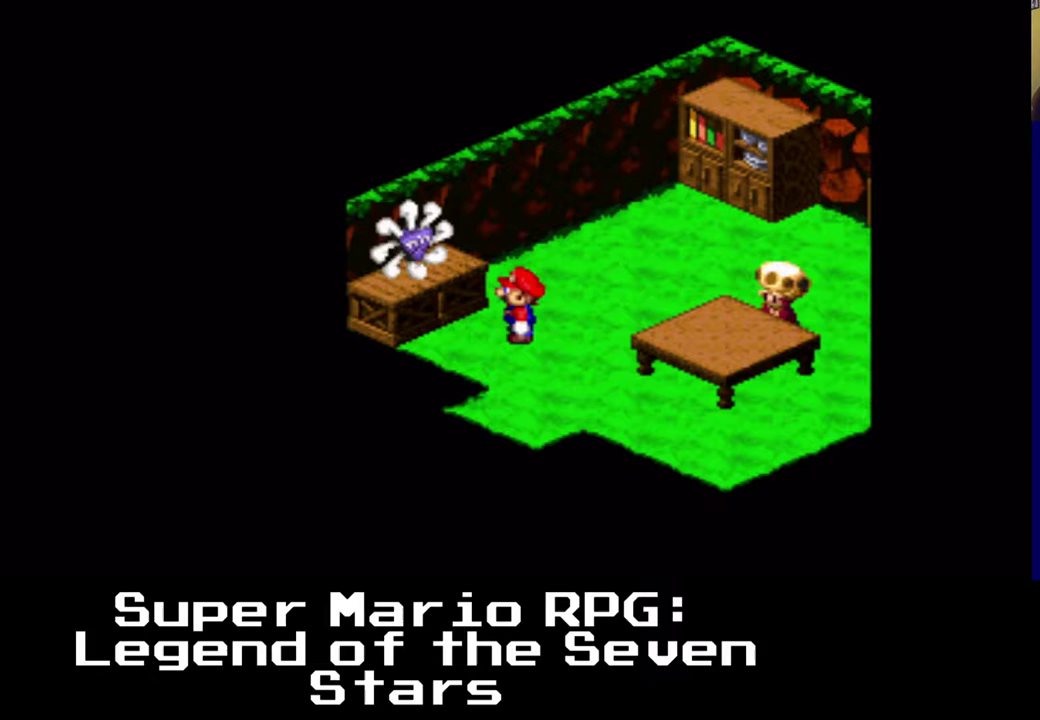
Gameplay with a controller (Xbox layout); each line is a JSON object with the inputs held at the frame after it. "events" lists button and stick changes between this image and that frame as [ms after this image, input, new state], when the widget could be followed in between. Not read: L3 R3.
{"buttons": [], "left_stick": "center", "right_stick": "center", "events": []}
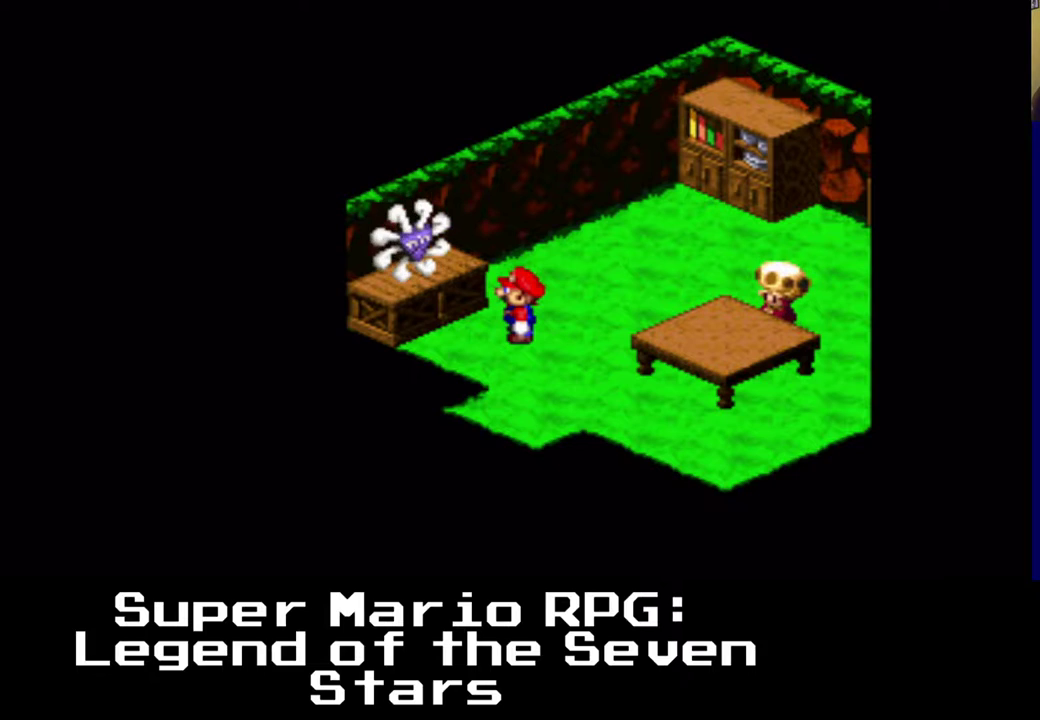
{"buttons": [], "left_stick": "center", "right_stick": "center", "events": []}
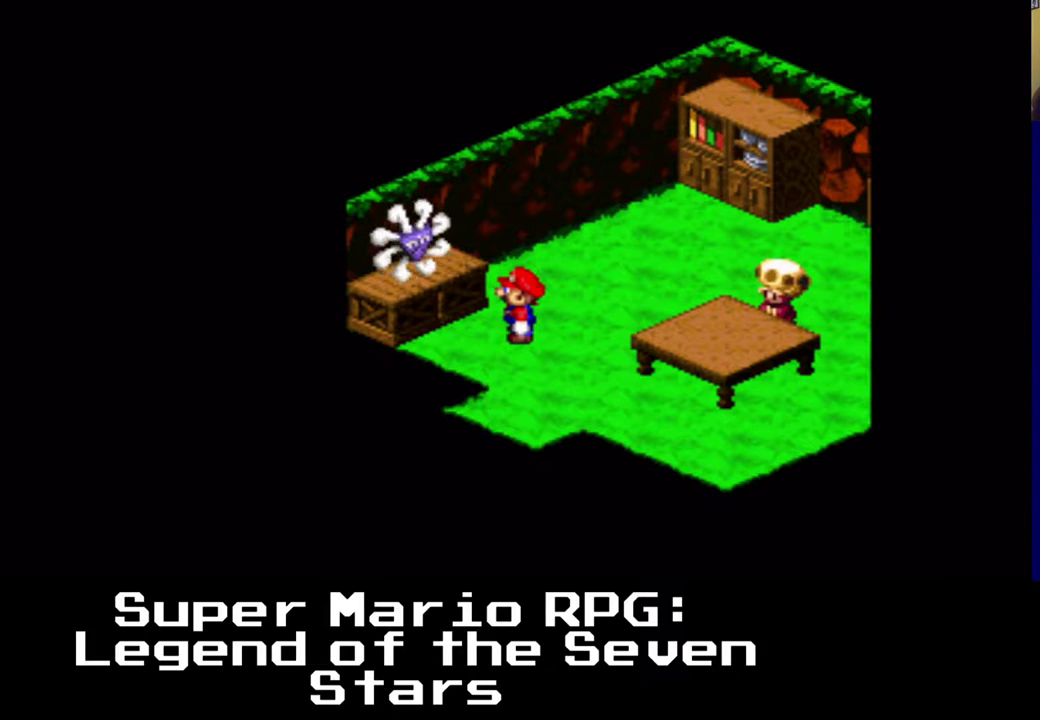
{"buttons": [], "left_stick": "center", "right_stick": "center", "events": []}
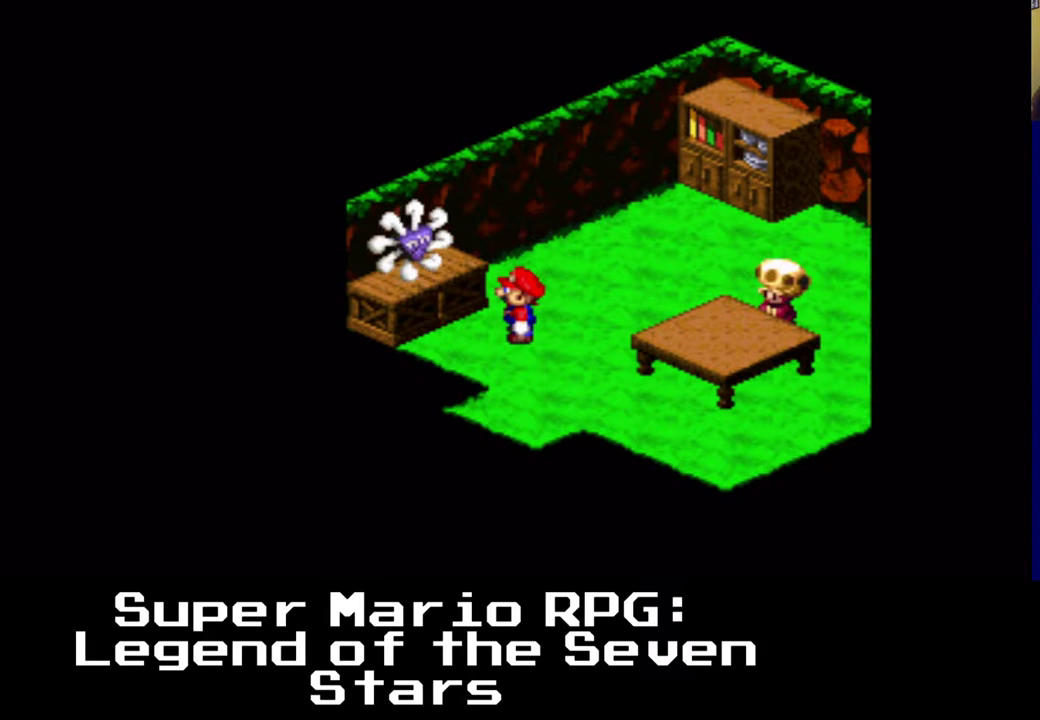
{"buttons": [], "left_stick": "center", "right_stick": "center", "events": []}
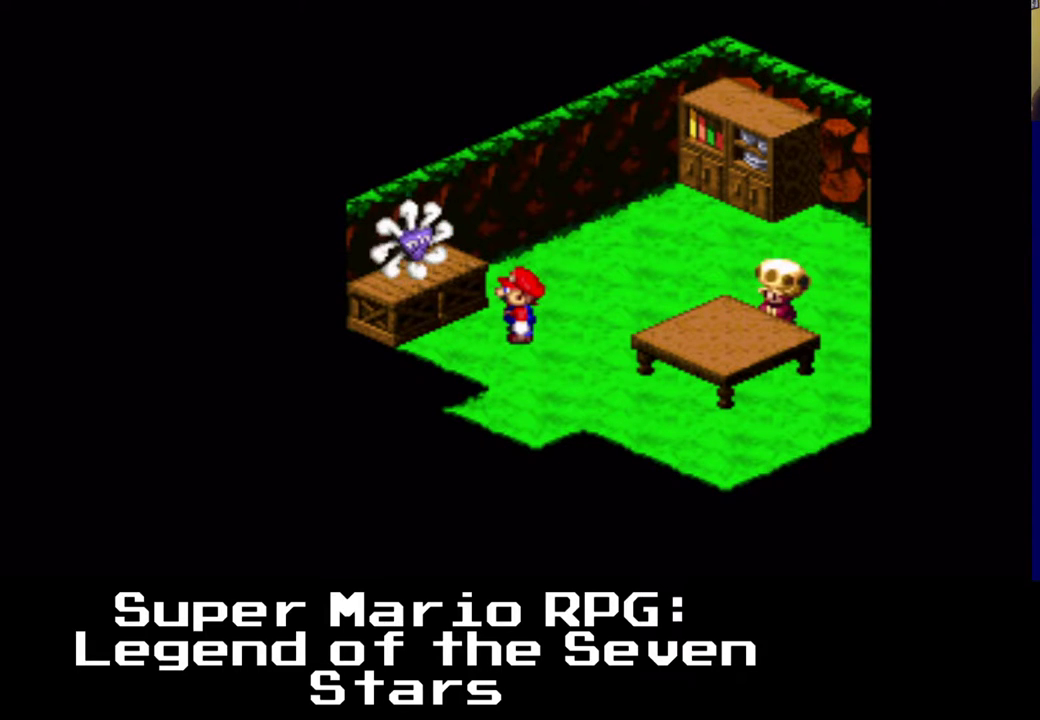
{"buttons": [], "left_stick": "center", "right_stick": "center", "events": []}
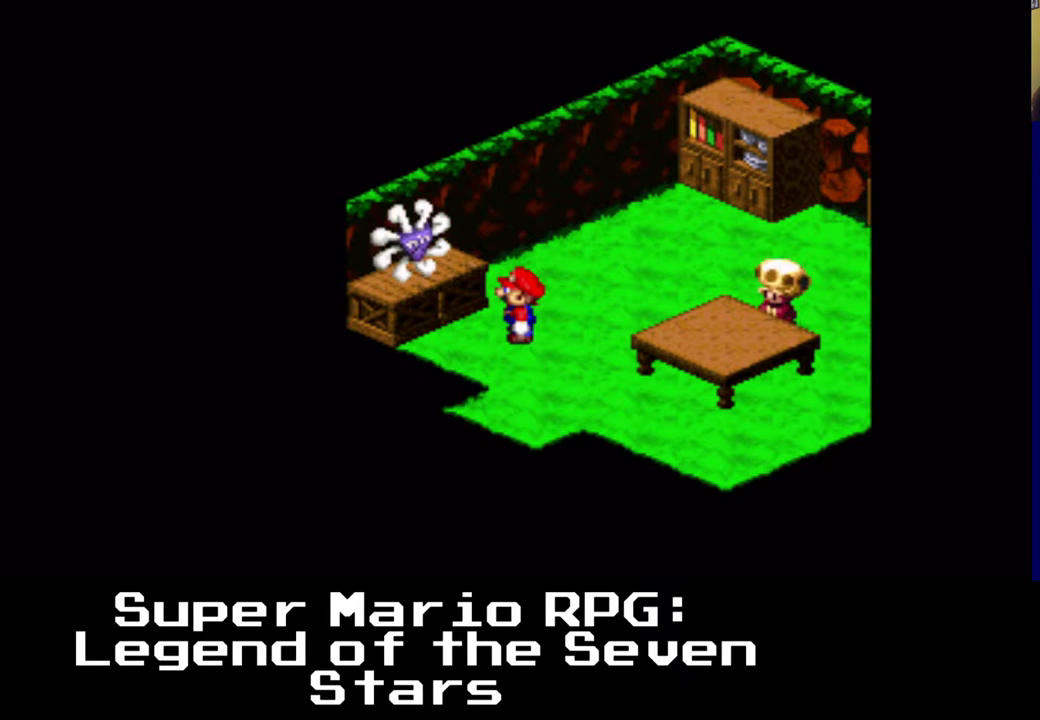
{"buttons": [], "left_stick": "center", "right_stick": "center", "events": []}
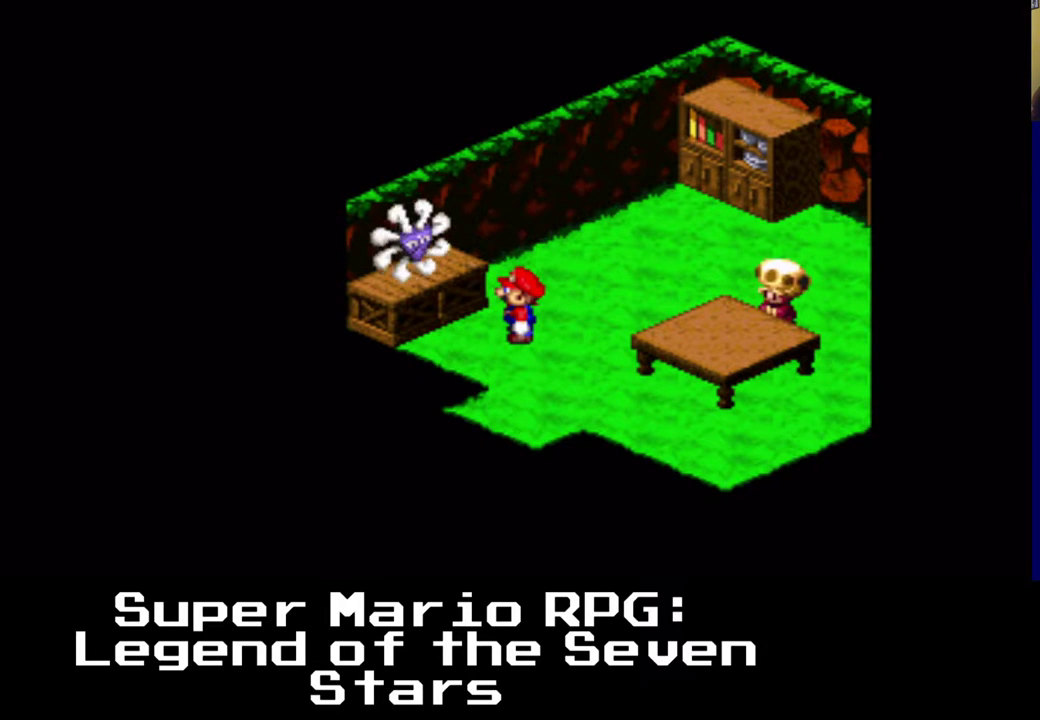
{"buttons": [], "left_stick": "center", "right_stick": "center", "events": [[67, "A", "down"], [183, "A", "up"]]}
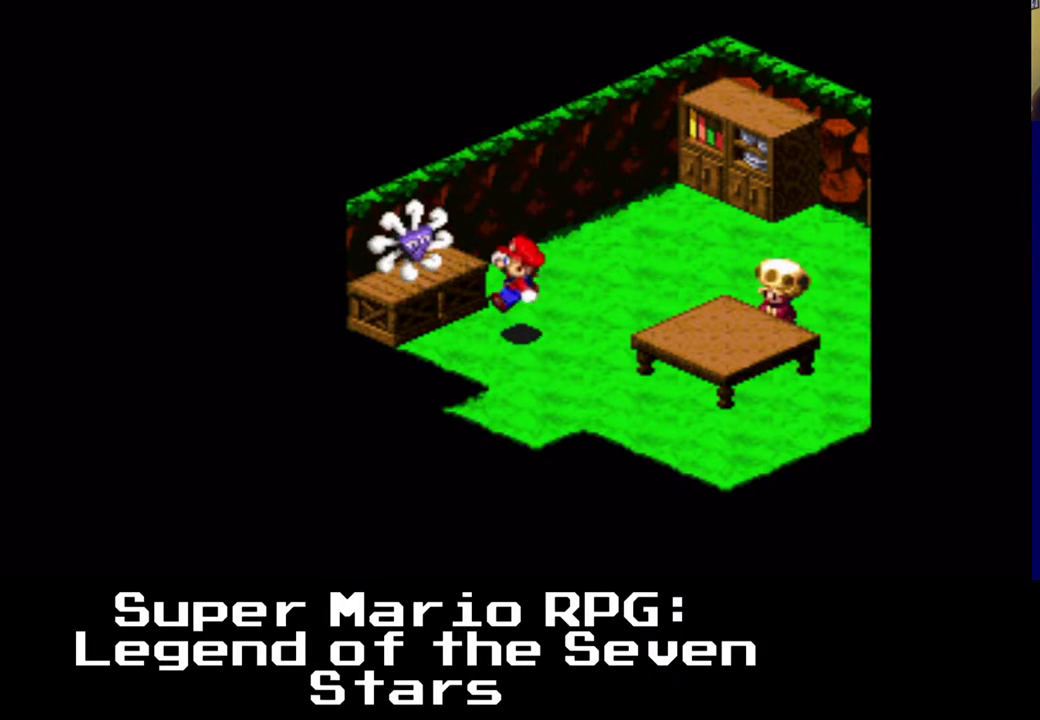
{"buttons": [], "left_stick": "center", "right_stick": "center", "events": []}
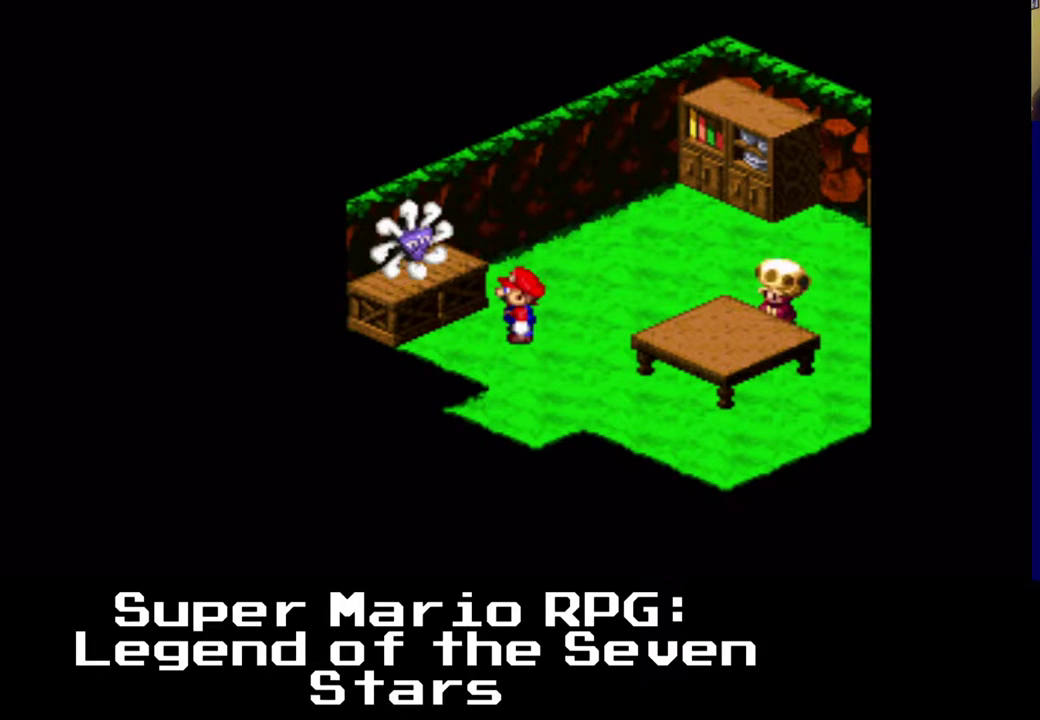
{"buttons": ["DPAD_LEFT"], "left_stick": "center", "right_stick": "center", "events": [[283, "A", "down"], [333, "DPAD_LEFT", "down"], [450, "A", "up"]]}
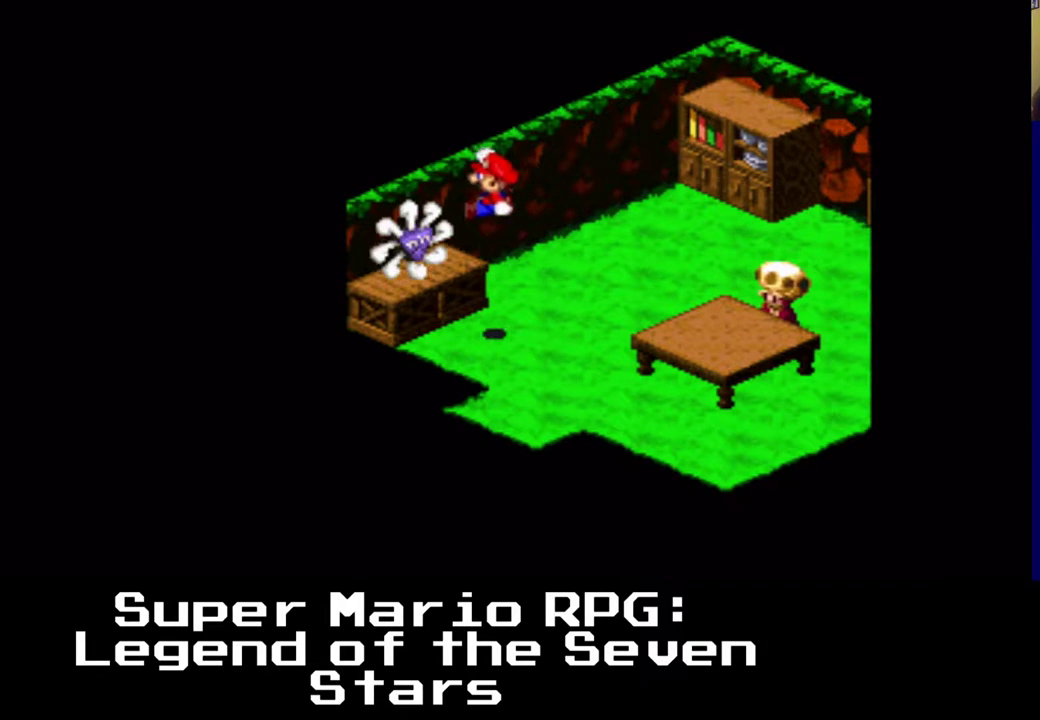
{"buttons": ["A"], "left_stick": "center", "right_stick": "center", "events": [[50, "DPAD_UP", "down"], [67, "DPAD_UP", "up"], [83, "DPAD_UP", "down"], [100, "DPAD_LEFT", "up"], [133, "DPAD_UP", "up"], [200, "X", "down"], [350, "X", "up"], [467, "A", "down"]]}
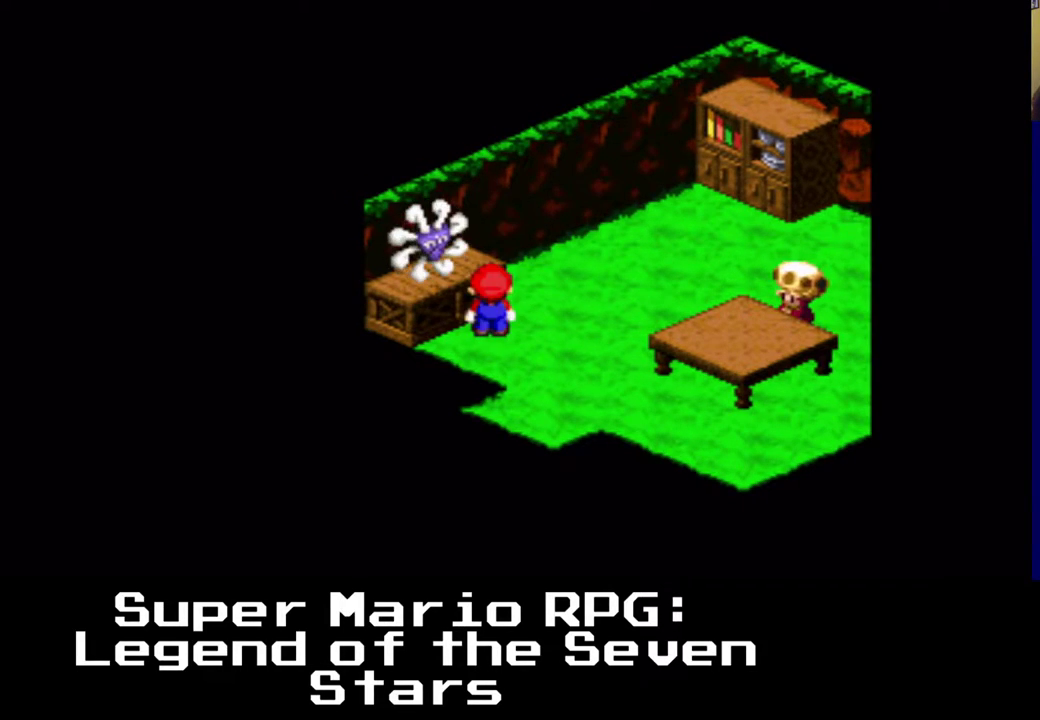
{"buttons": ["X"], "left_stick": "center", "right_stick": "center", "events": [[67, "DPAD_LEFT", "down"], [67, "X", "down"], [133, "A", "up"], [217, "DPAD_UP", "down"], [217, "X", "up"], [233, "DPAD_UP", "up"], [250, "DPAD_UP", "down"], [283, "DPAD_LEFT", "up"], [383, "DPAD_UP", "up"], [383, "X", "down"]]}
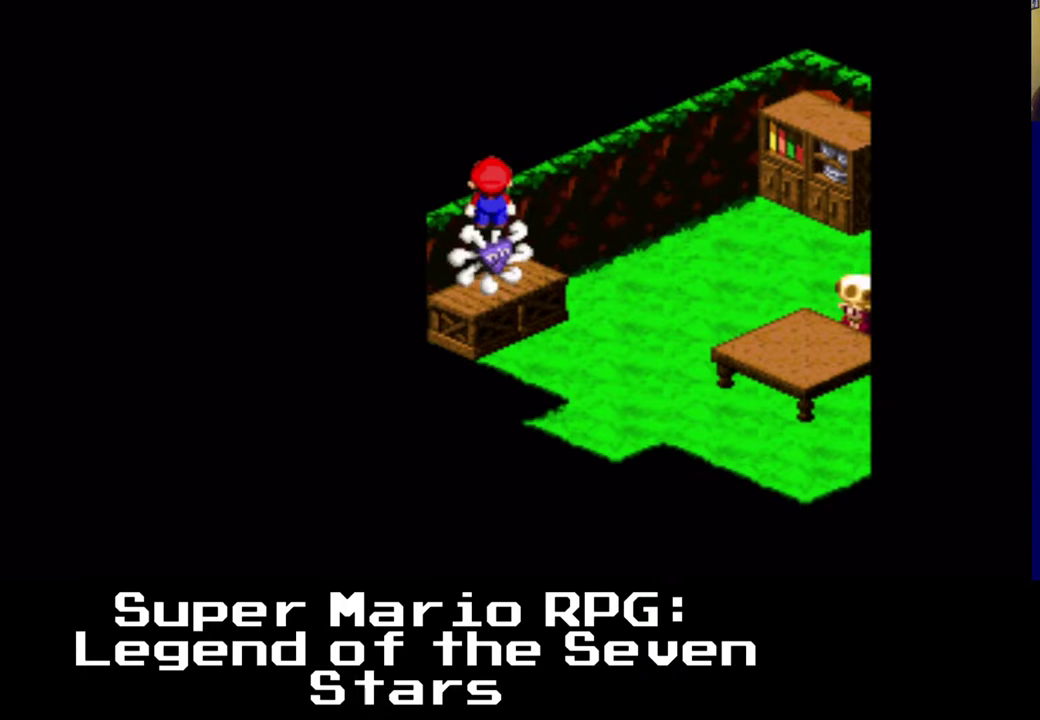
{"buttons": ["DPAD_LEFT"], "left_stick": "center", "right_stick": "center", "events": [[67, "X", "up"], [150, "DPAD_RIGHT", "down"], [283, "B", "down"], [333, "DPAD_DOWN", "down"], [367, "DPAD_RIGHT", "up"], [383, "DPAD_DOWN", "up"], [400, "DPAD_LEFT", "down"], [500, "B", "up"]]}
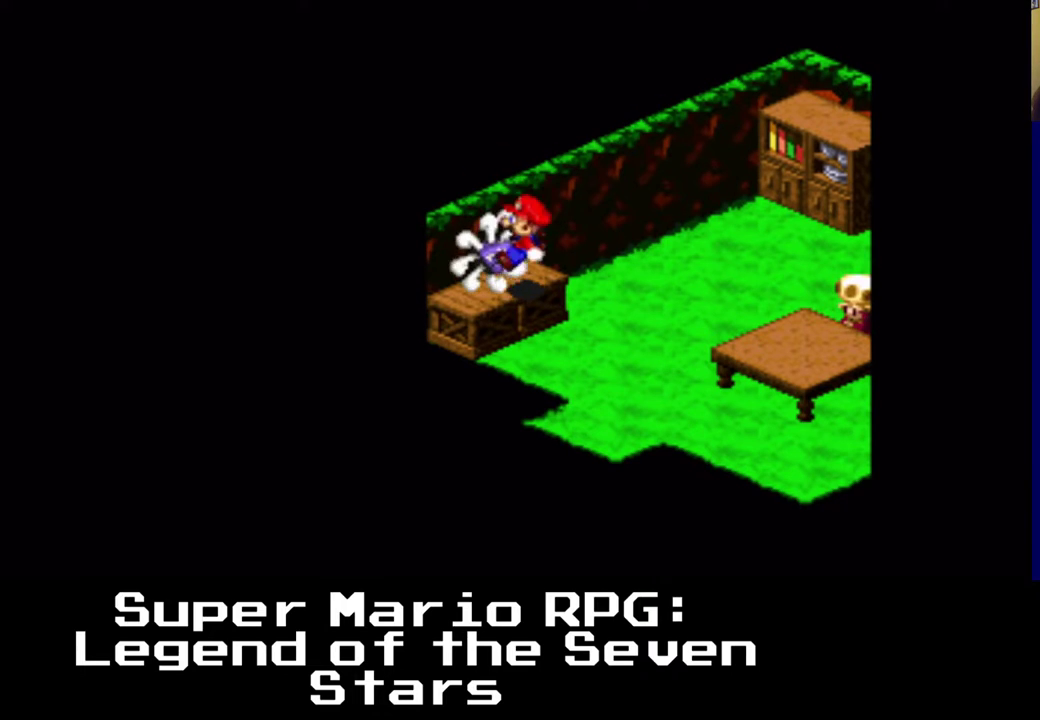
{"buttons": [], "left_stick": "center", "right_stick": "center", "events": [[150, "DPAD_LEFT", "up"], [183, "B", "down"], [183, "DPAD_UP", "down"], [350, "B", "up"], [367, "DPAD_UP", "up"]]}
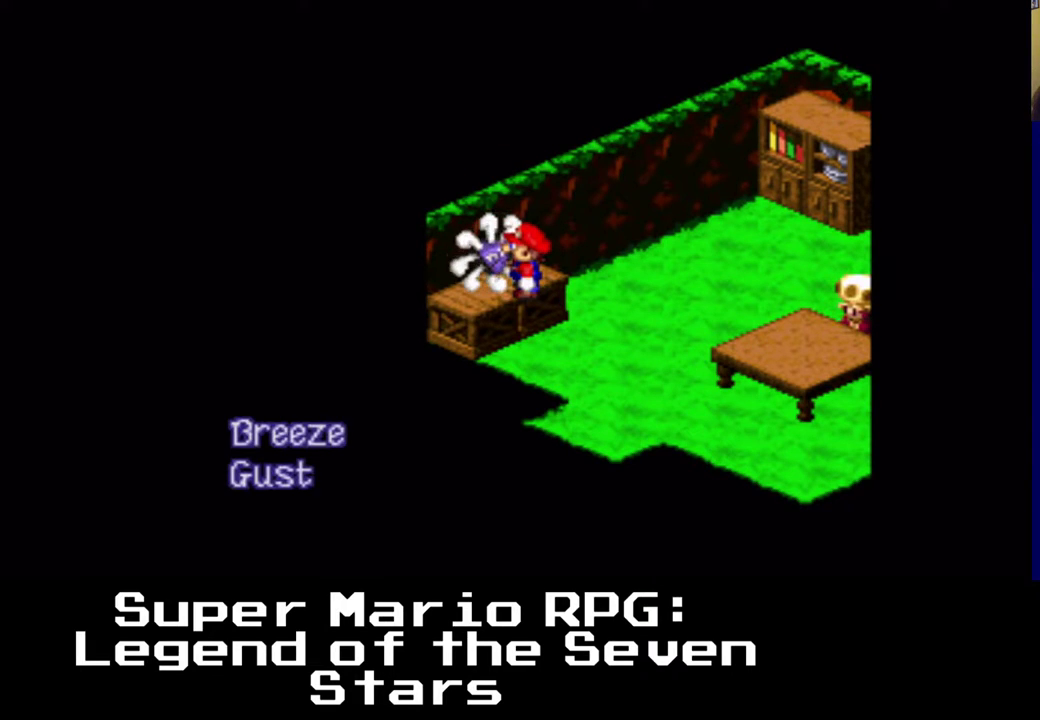
{"buttons": [], "left_stick": "center", "right_stick": "center", "events": []}
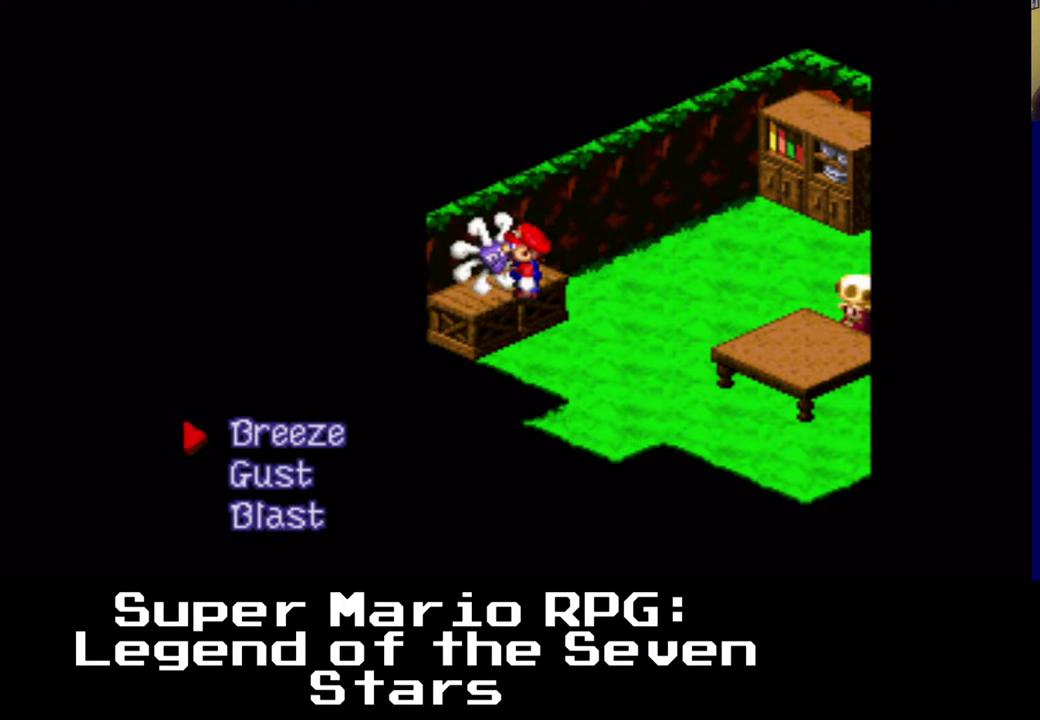
{"buttons": [], "left_stick": "center", "right_stick": "center", "events": [[267, "DPAD_DOWN", "down"], [400, "DPAD_DOWN", "up"]]}
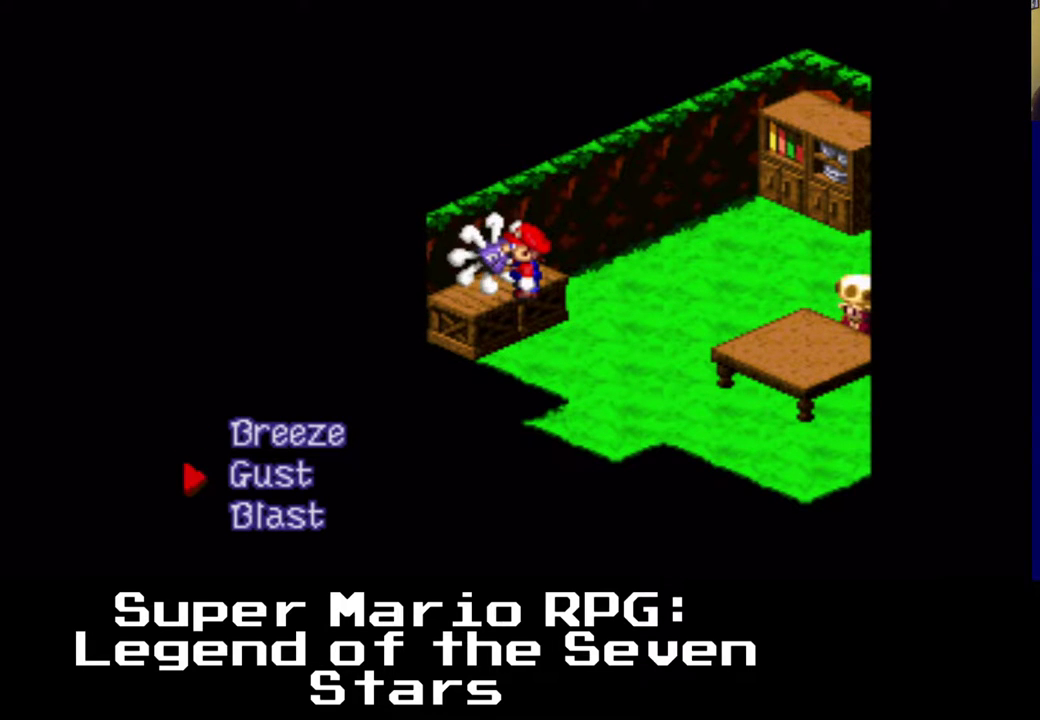
{"buttons": [], "left_stick": "center", "right_stick": "center", "events": [[300, "DPAD_DOWN", "down"], [400, "DPAD_DOWN", "up"]]}
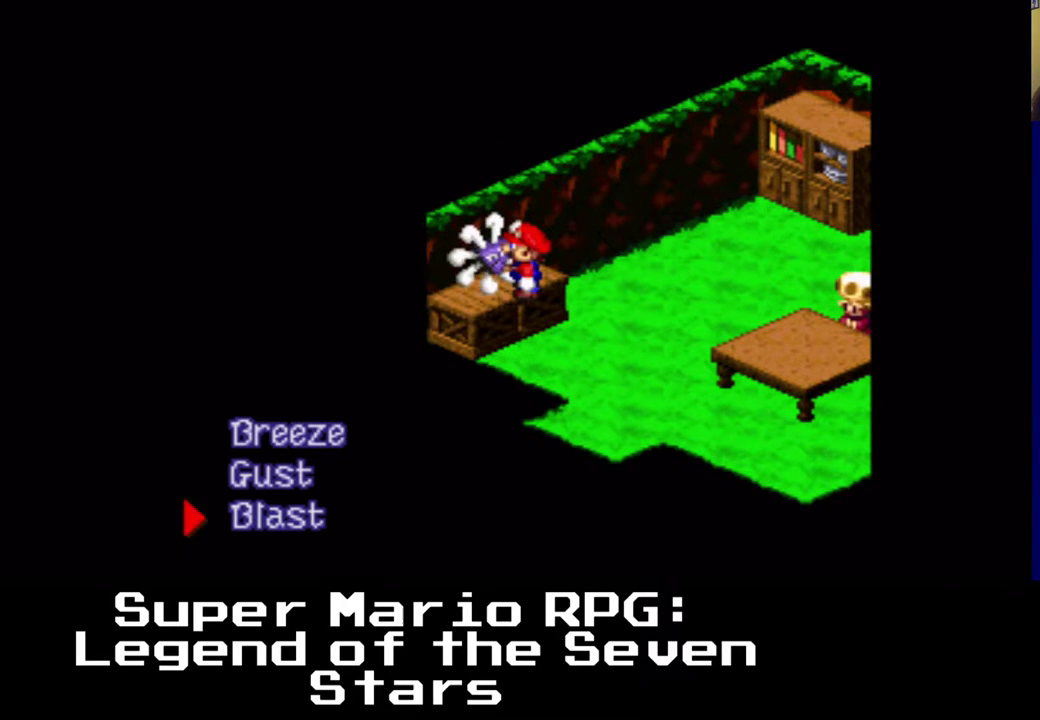
{"buttons": [], "left_stick": "center", "right_stick": "center", "events": [[33, "B", "down"], [167, "B", "up"]]}
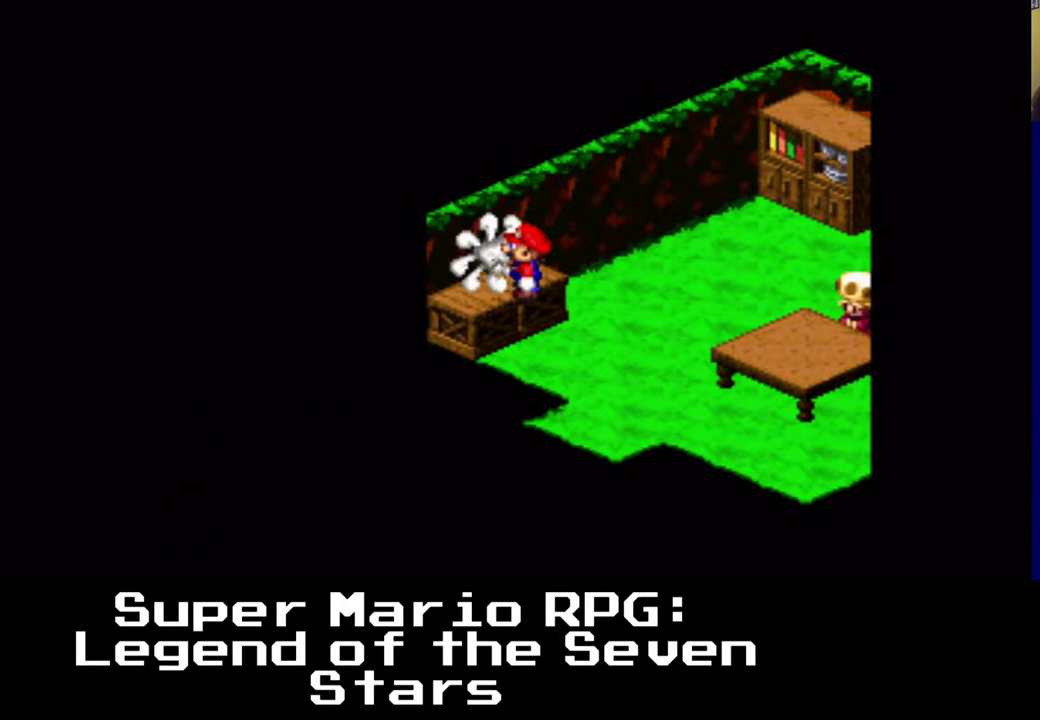
{"buttons": ["A", "B", "DPAD_DOWN", "DPAD_RIGHT"], "left_stick": "center", "right_stick": "center", "events": [[417, "A", "down"], [417, "DPAD_RIGHT", "down"], [433, "B", "down"], [500, "DPAD_DOWN", "down"]]}
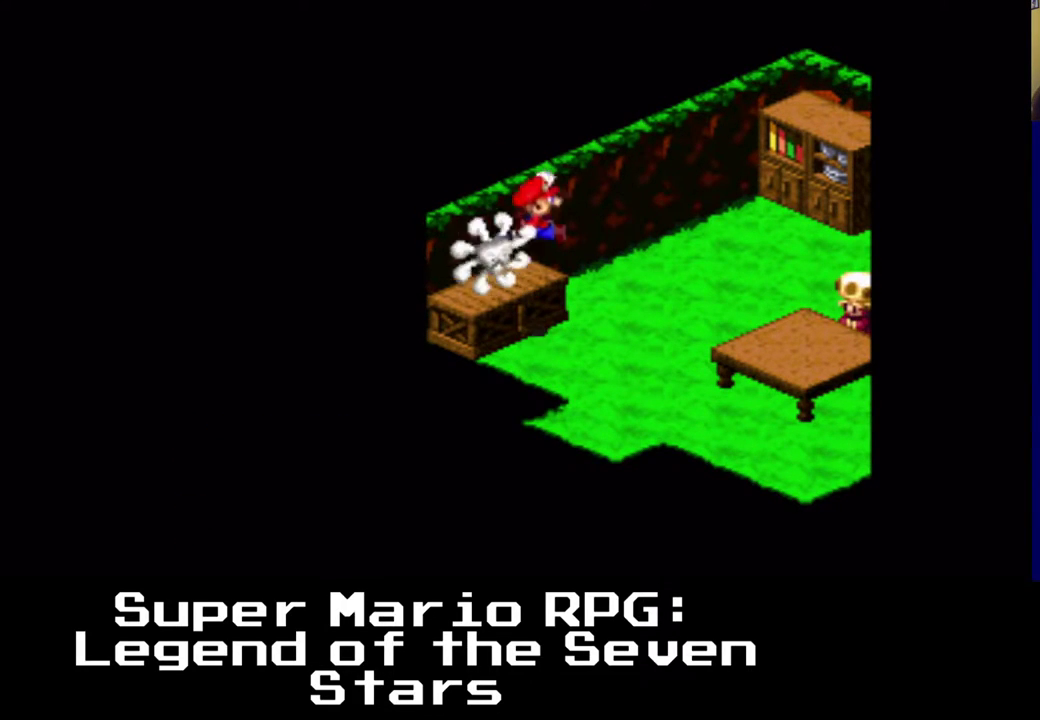
{"buttons": ["X", "DPAD_DOWN", "DPAD_RIGHT"], "left_stick": "center", "right_stick": "center", "events": [[33, "B", "up"], [333, "A", "up"], [383, "X", "down"]]}
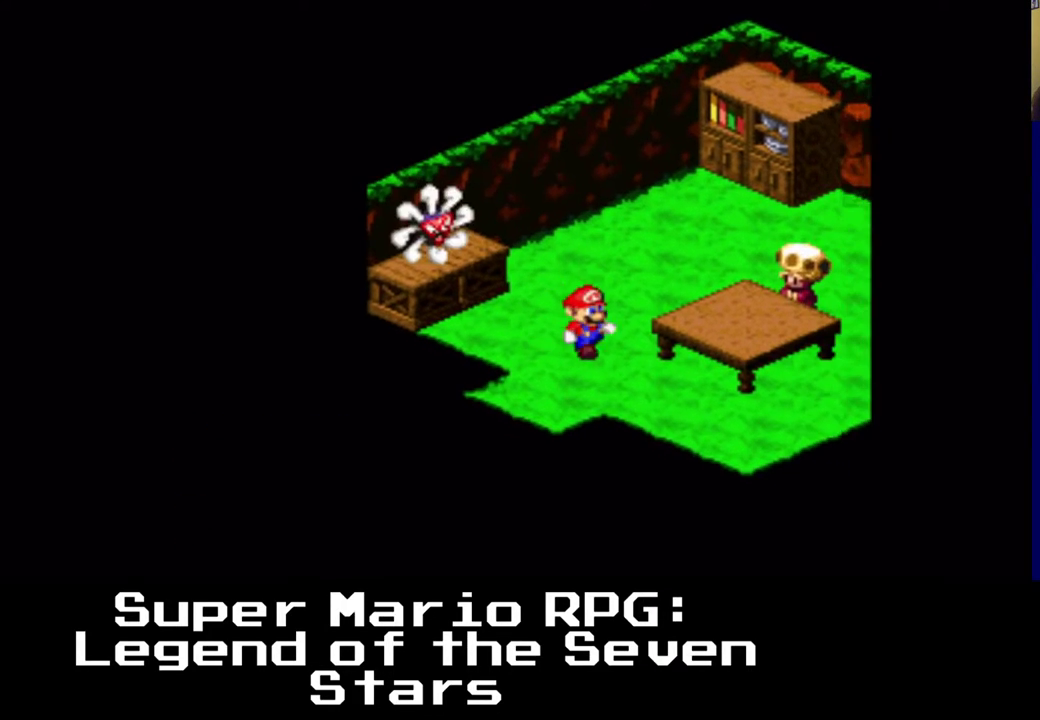
{"buttons": ["X"], "left_stick": "center", "right_stick": "center", "events": [[33, "DPAD_DOWN", "up"], [67, "A", "down"], [217, "DPAD_DOWN", "down"], [450, "DPAD_DOWN", "up"], [467, "A", "up"], [500, "DPAD_RIGHT", "up"]]}
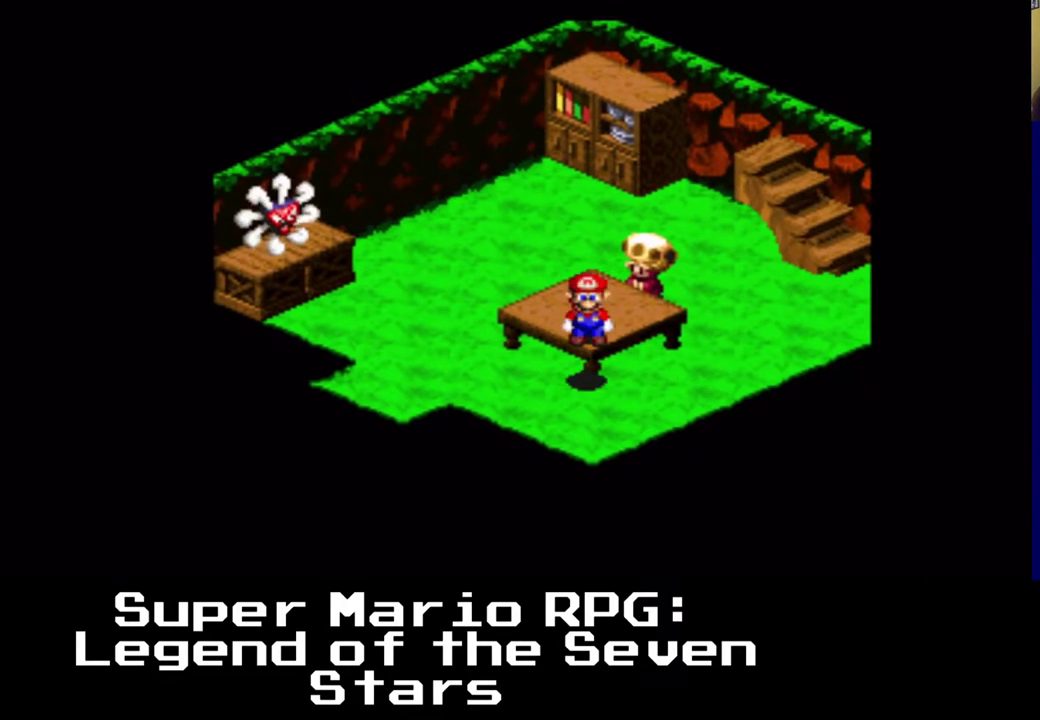
{"buttons": ["A", "X", "DPAD_LEFT"], "left_stick": "center", "right_stick": "center", "events": [[83, "DPAD_LEFT", "down"], [167, "A", "down"]]}
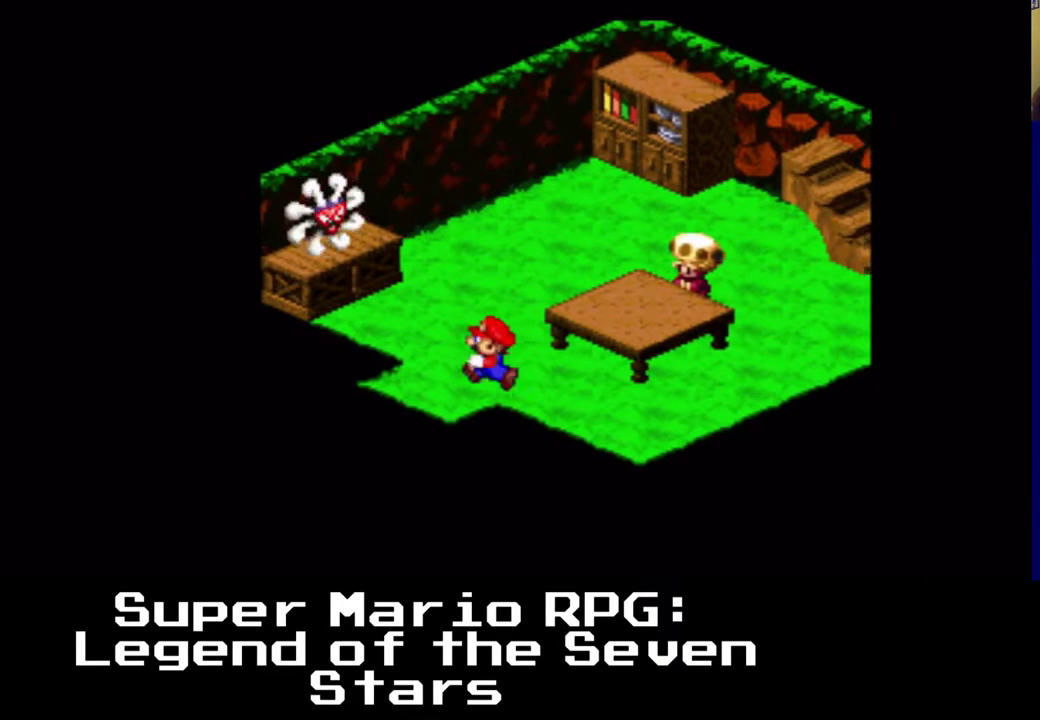
{"buttons": ["X", "DPAD_DOWN", "DPAD_LEFT"], "left_stick": "center", "right_stick": "center", "events": [[17, "A", "up"], [183, "DPAD_DOWN", "down"], [267, "DPAD_LEFT", "up"], [500, "DPAD_LEFT", "down"]]}
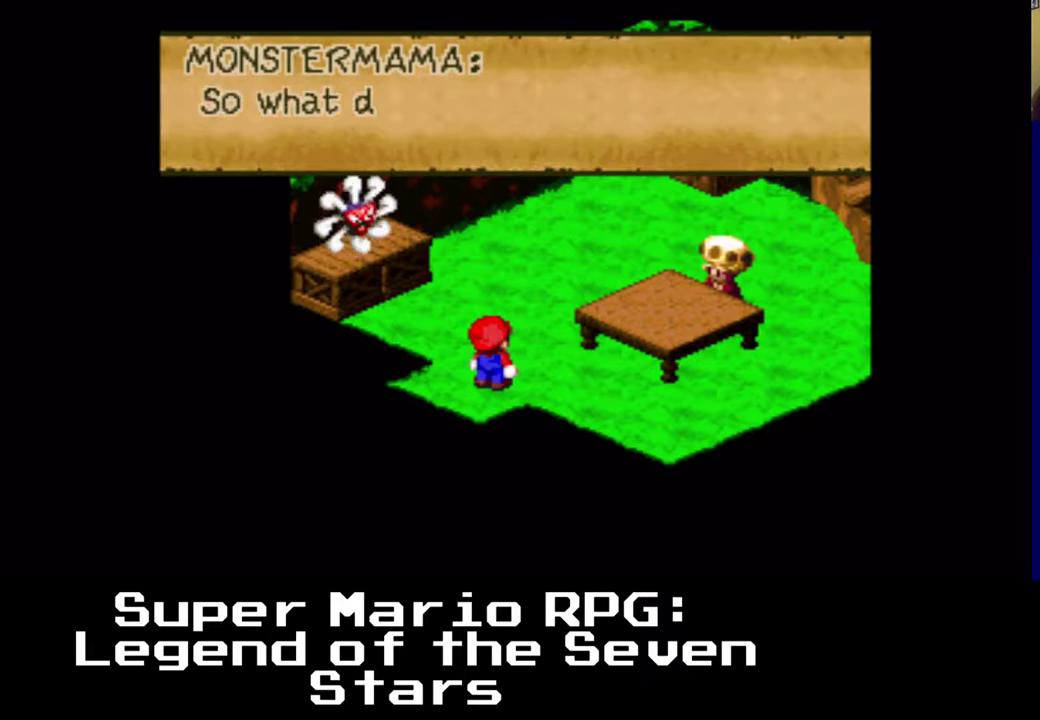
{"buttons": [], "left_stick": "center", "right_stick": "center", "events": [[17, "DPAD_LEFT", "up"], [67, "DPAD_DOWN", "up"], [83, "X", "up"]]}
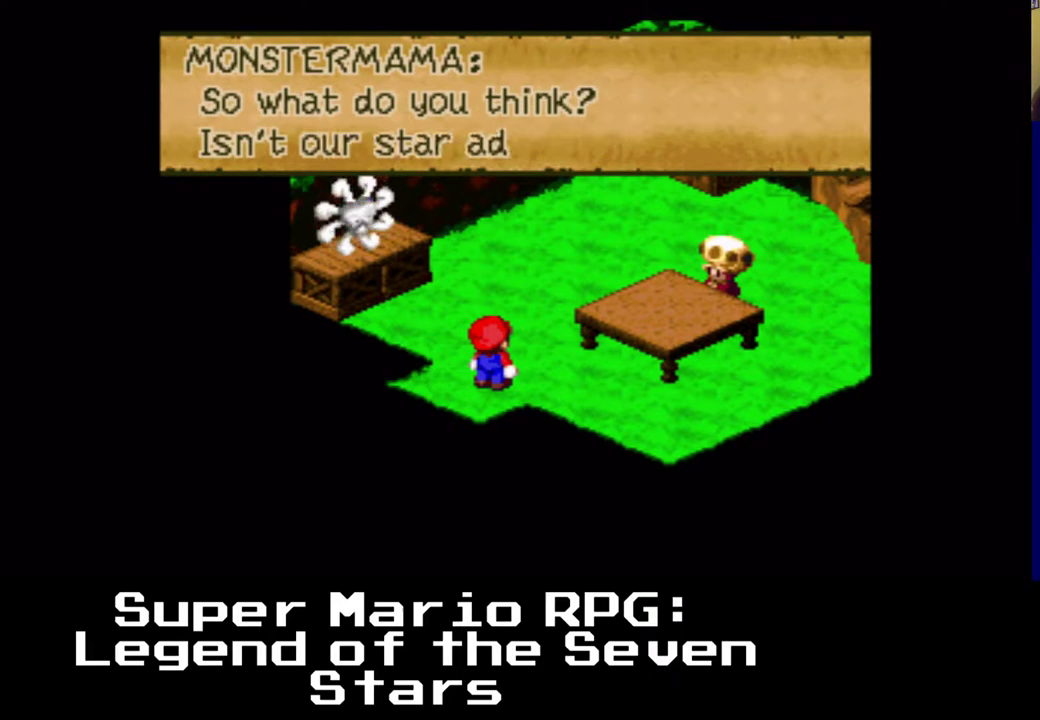
{"buttons": [], "left_stick": "center", "right_stick": "center", "events": []}
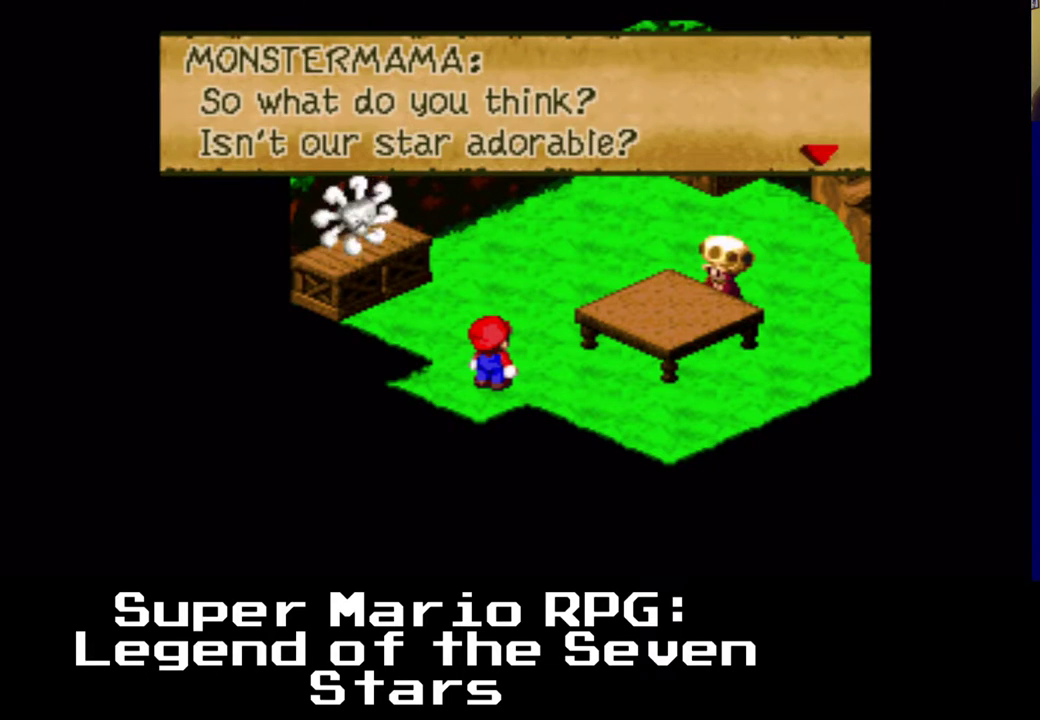
{"buttons": [], "left_stick": "center", "right_stick": "center", "events": [[117, "B", "down"], [250, "B", "up"]]}
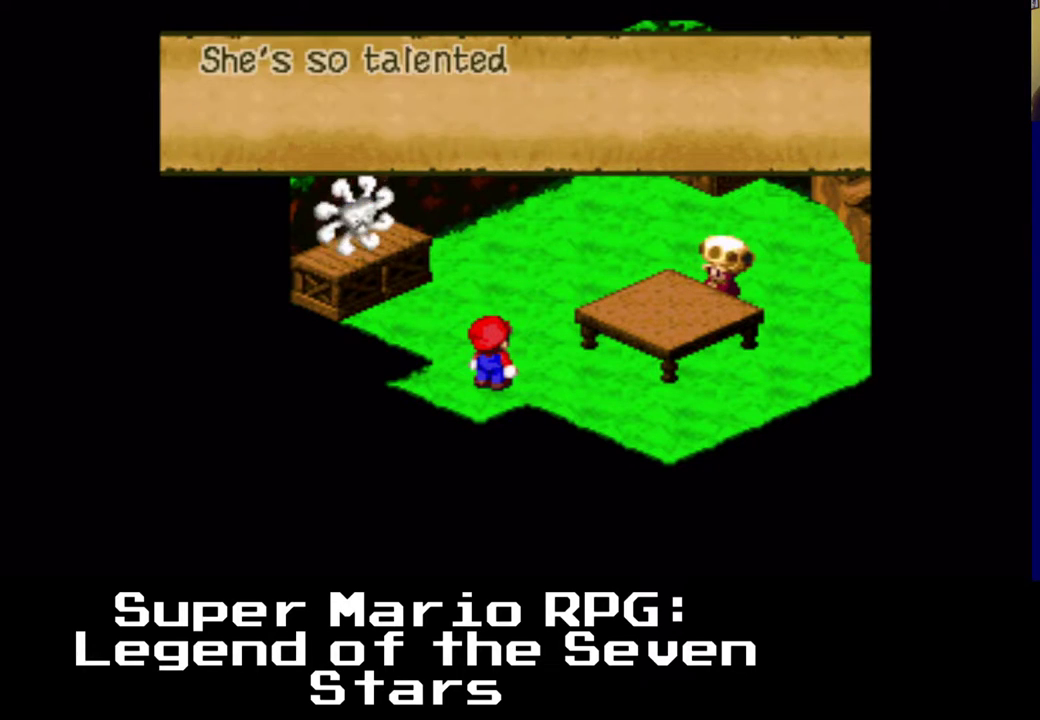
{"buttons": [], "left_stick": "center", "right_stick": "center", "events": []}
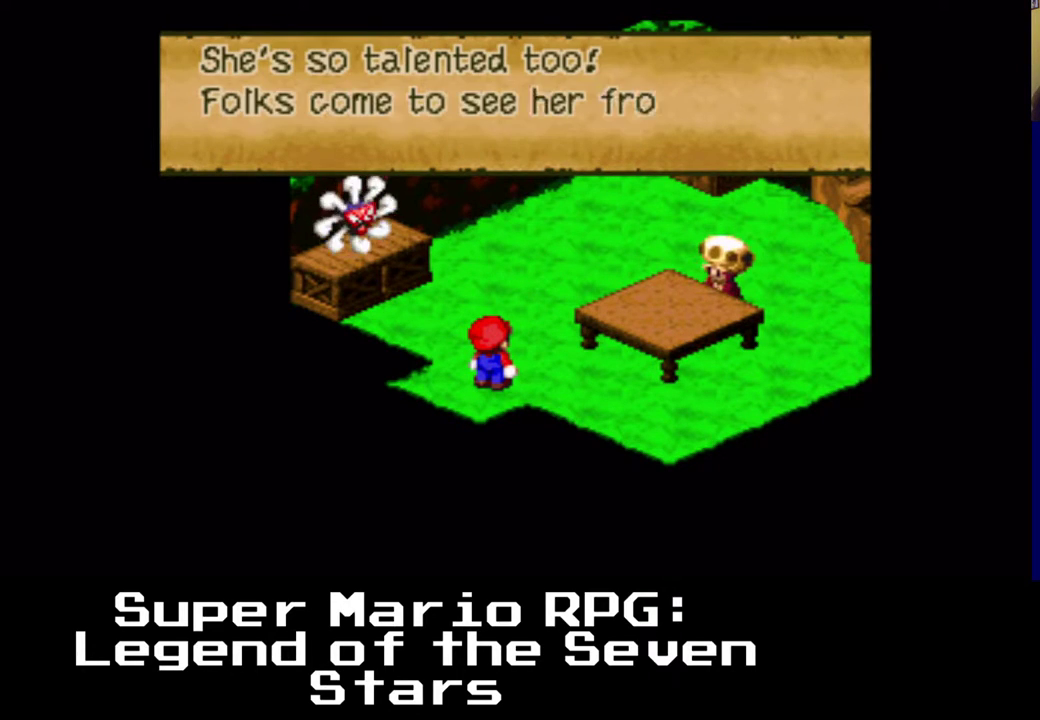
{"buttons": [], "left_stick": "center", "right_stick": "center", "events": []}